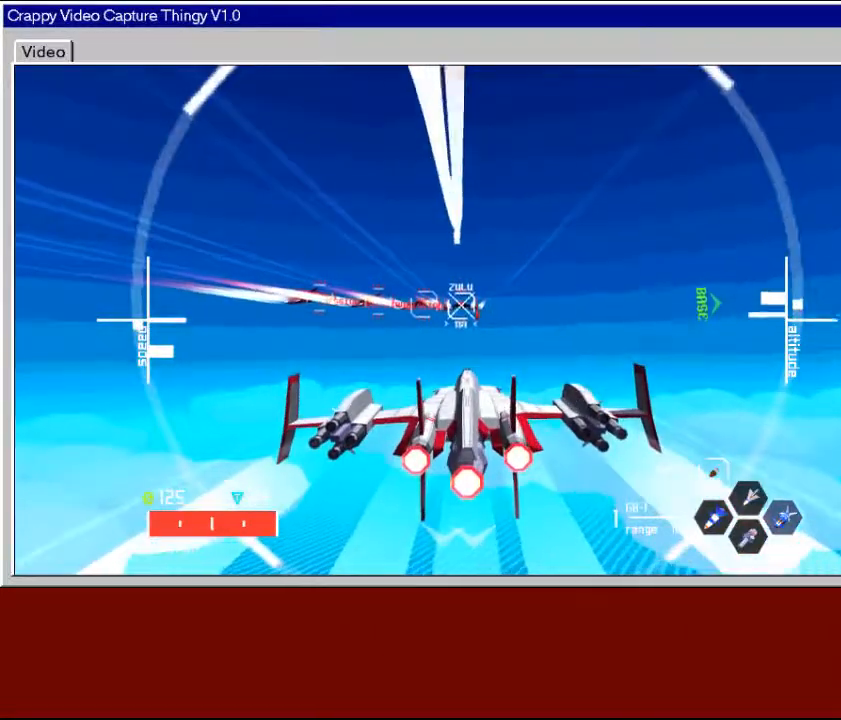
Gameplay with a controller (Xbox layout); each line is a JSON object with the inputs held at the frame after it. "events" lists button and stick changes between this image and that frame as [ms after this image, input, new state], when the widget could be followed in between.
{"buttons": [], "left_stick": "center", "right_stick": "center", "events": [[233, "left_stick", "up"], [333, "Y", "down"], [333, "left_stick", "center"], [400, "Y", "up"]]}
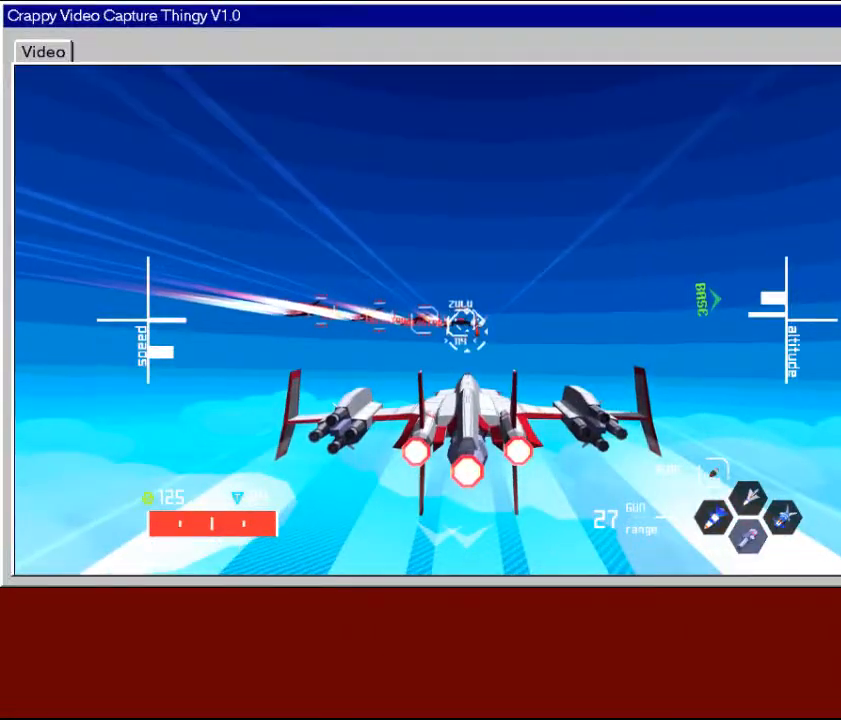
{"buttons": ["X"], "left_stick": "up-left", "right_stick": "center", "events": [[150, "left_stick", "up"], [233, "left_stick", "center"], [383, "X", "down"], [433, "left_stick", "up-left"]]}
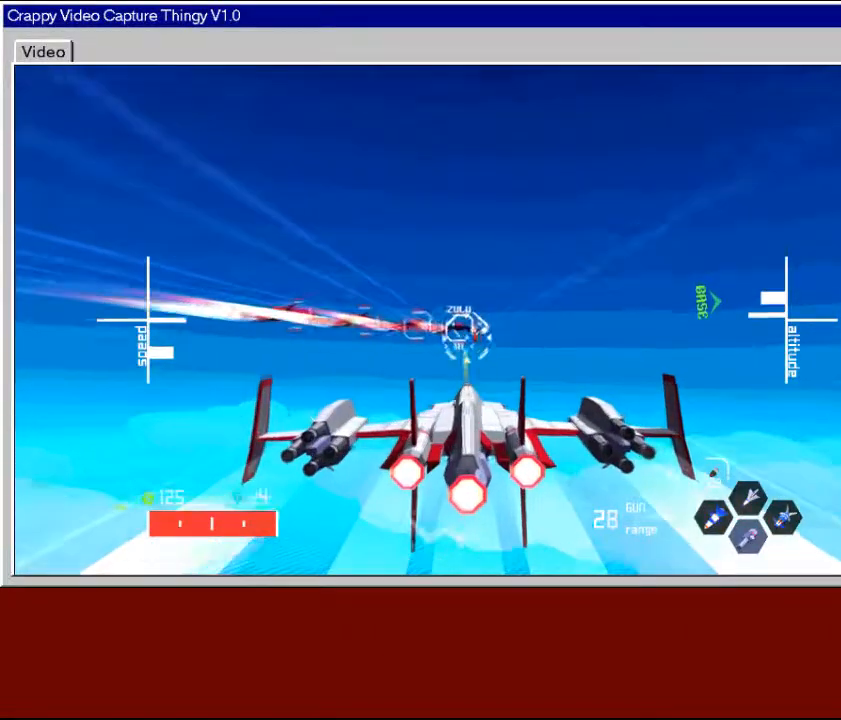
{"buttons": ["X"], "left_stick": "center", "right_stick": "center", "events": [[50, "left_stick", "center"]]}
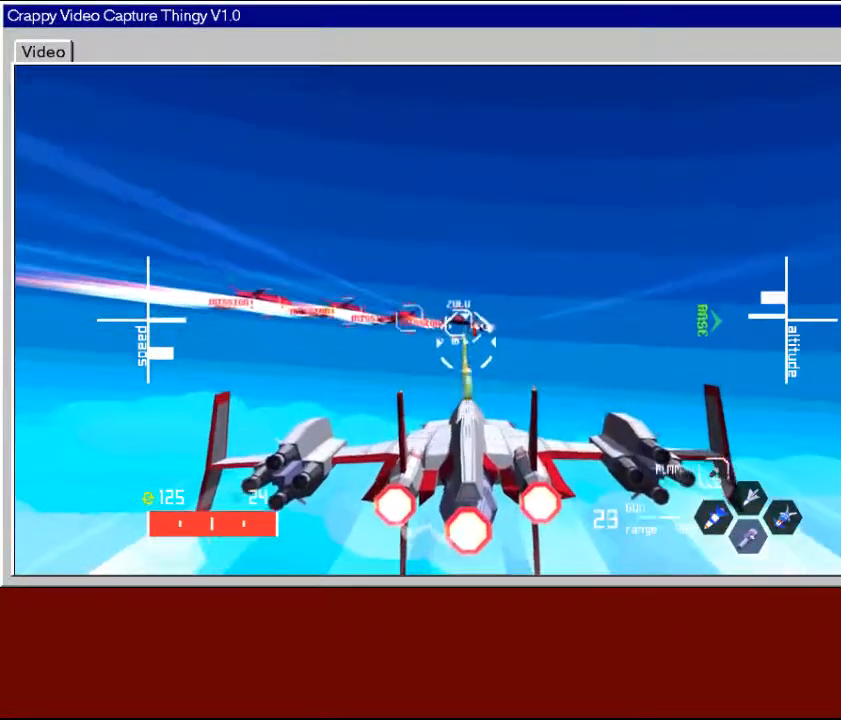
{"buttons": ["X"], "left_stick": "center", "right_stick": "center", "events": []}
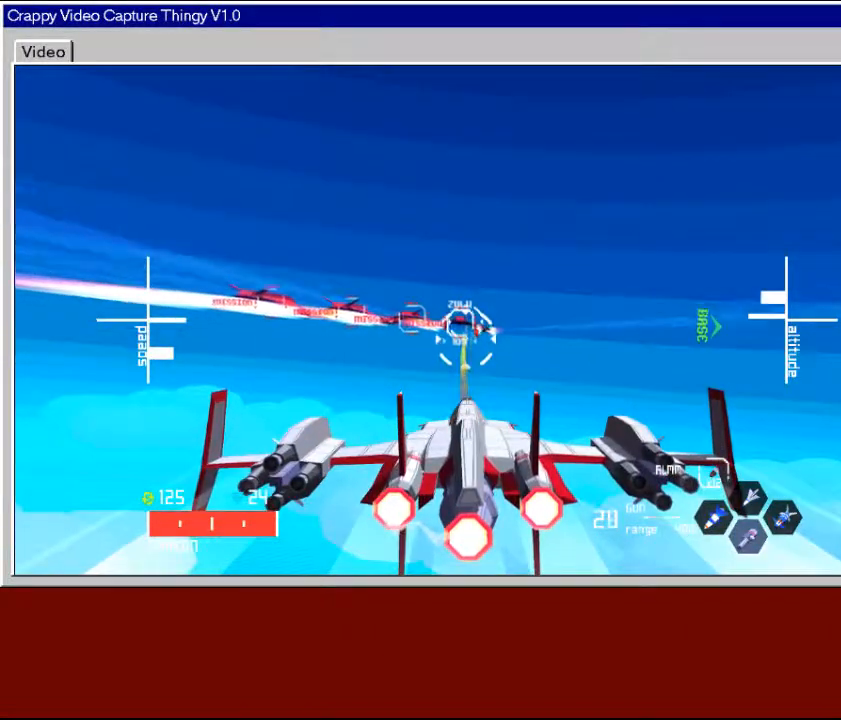
{"buttons": ["X"], "left_stick": "center", "right_stick": "center", "events": []}
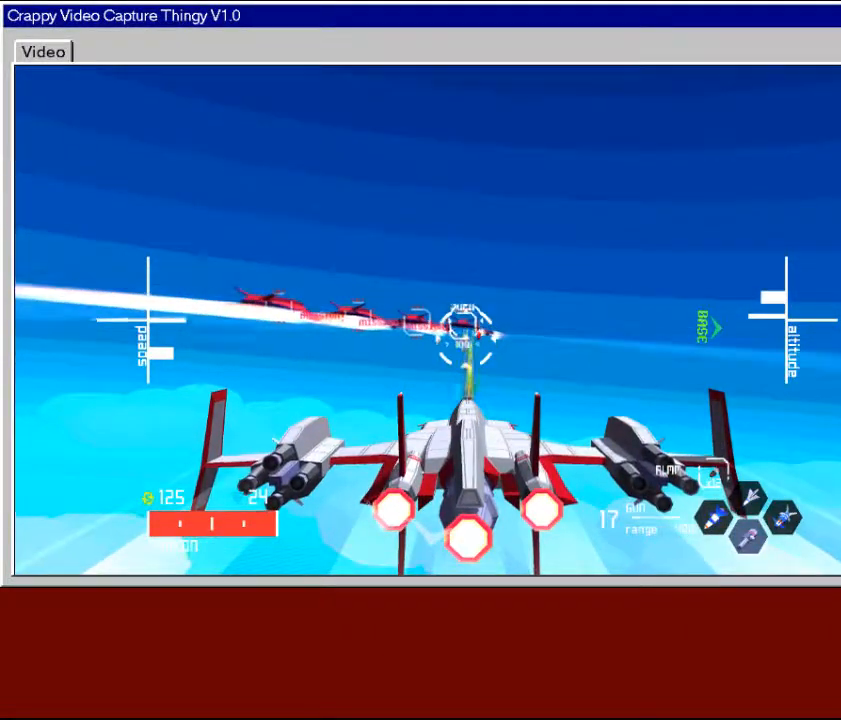
{"buttons": ["X"], "left_stick": "center", "right_stick": "center", "events": []}
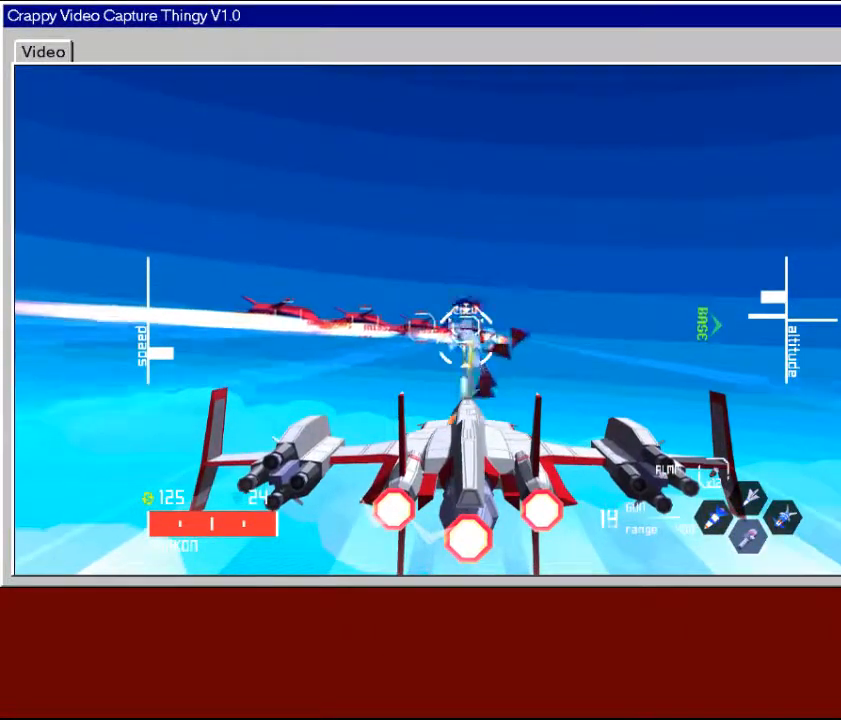
{"buttons": ["X"], "left_stick": "center", "right_stick": "center", "events": [[50, "X", "up"], [133, "left_stick", "right"], [200, "X", "down"], [283, "left_stick", "center"]]}
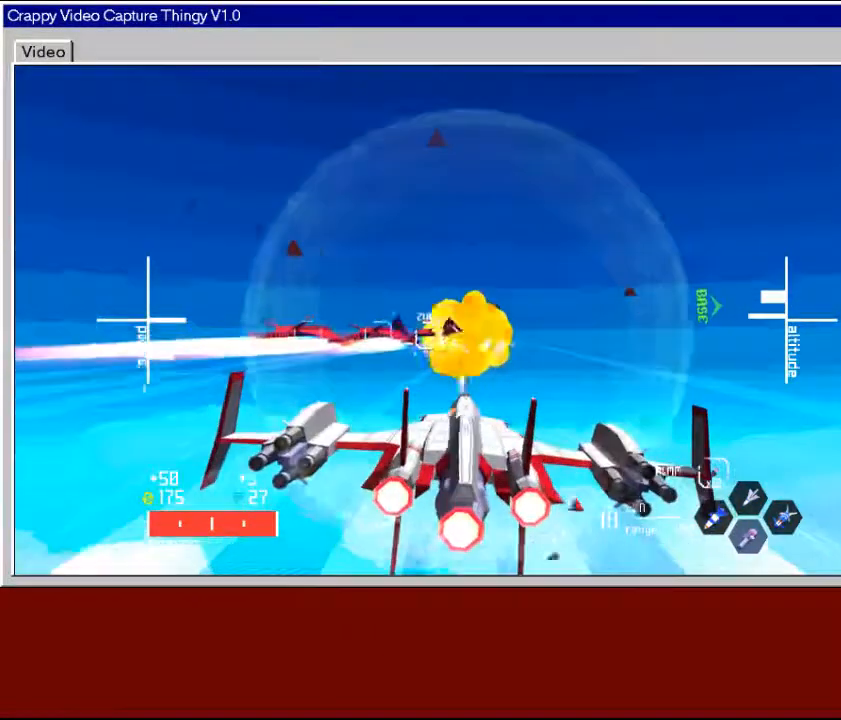
{"buttons": [], "left_stick": "up-left", "right_stick": "center", "events": [[183, "X", "up"], [283, "left_stick", "left"], [333, "left_stick", "up-left"]]}
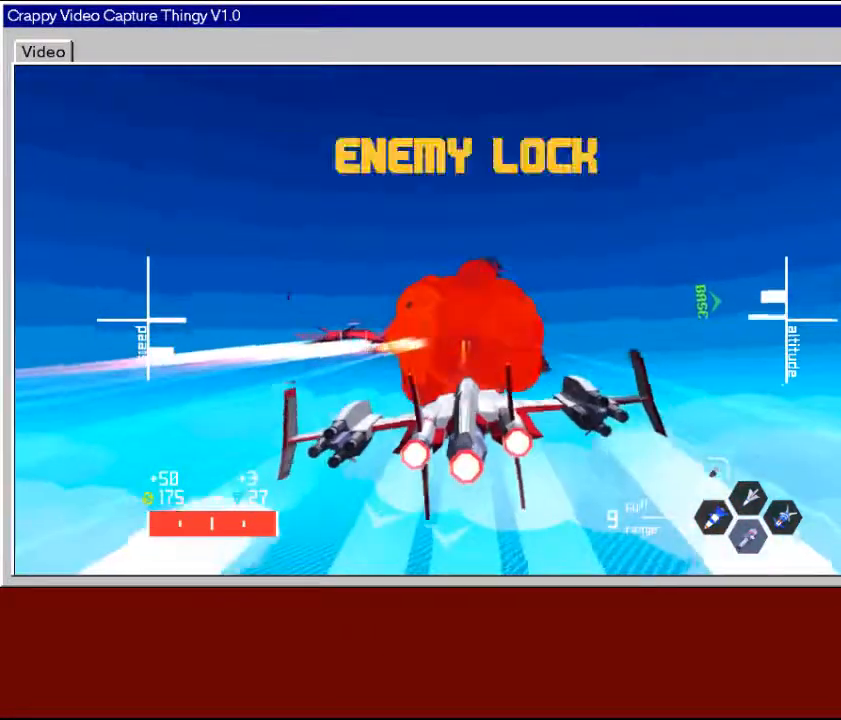
{"buttons": [], "left_stick": "right", "right_stick": "center", "events": [[83, "left_stick", "center"], [333, "left_stick", "right"]]}
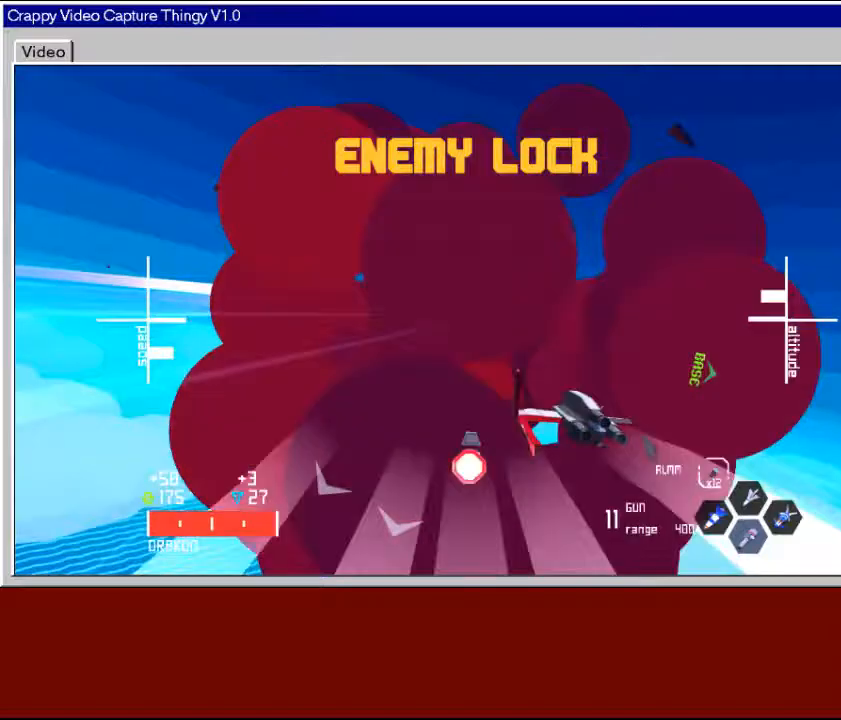
{"buttons": ["R2"], "left_stick": "down", "right_stick": "center", "events": [[133, "left_stick", "center"], [250, "left_stick", "down"], [400, "R2", "down"]]}
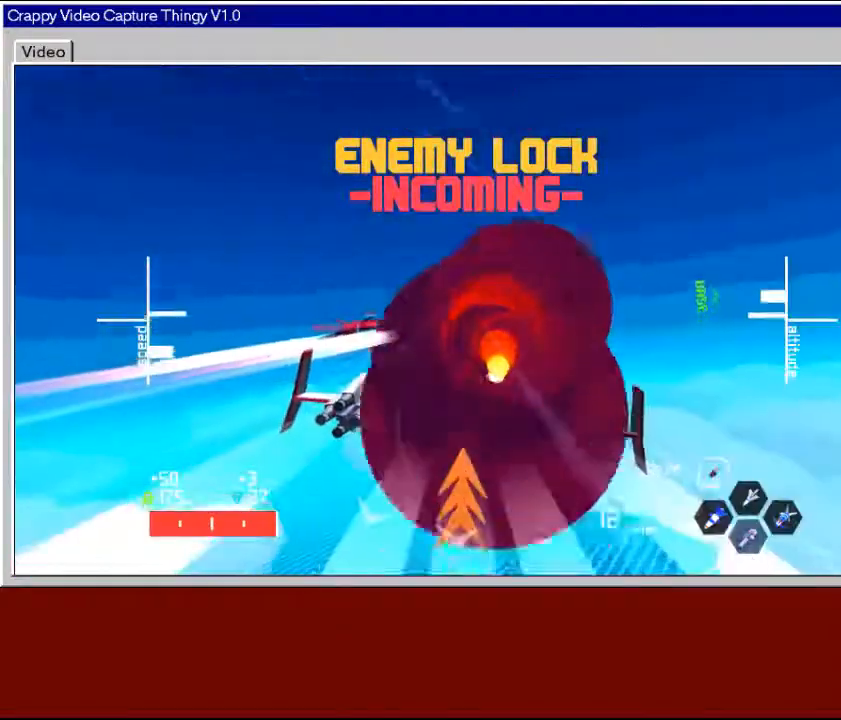
{"buttons": ["R2", "L3"], "left_stick": "down-left", "right_stick": "center", "events": [[183, "L3", "down"], [300, "left_stick", "down-left"]]}
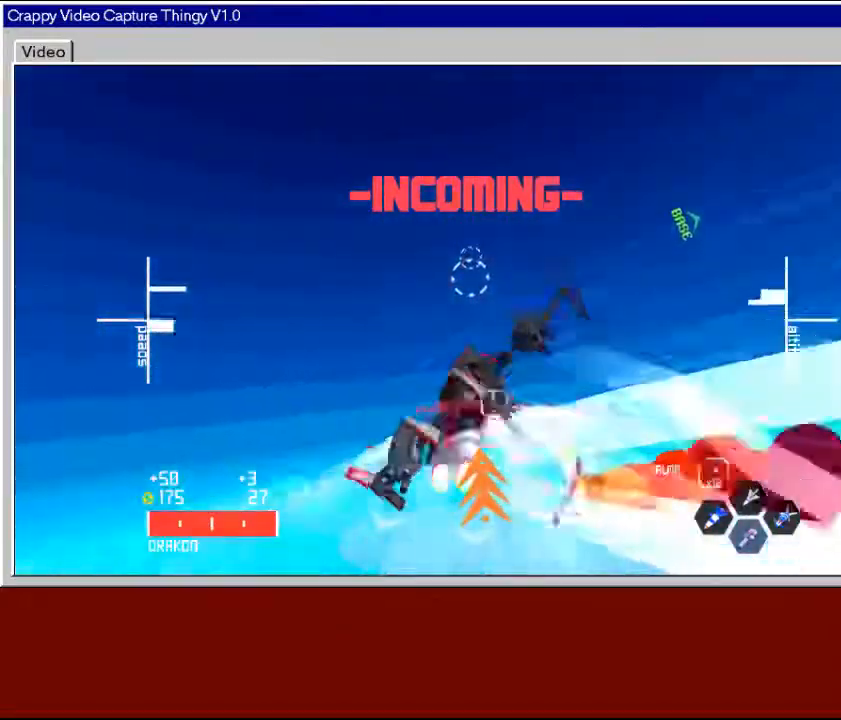
{"buttons": ["R2"], "left_stick": "down-left", "right_stick": "center", "events": [[400, "L3", "up"]]}
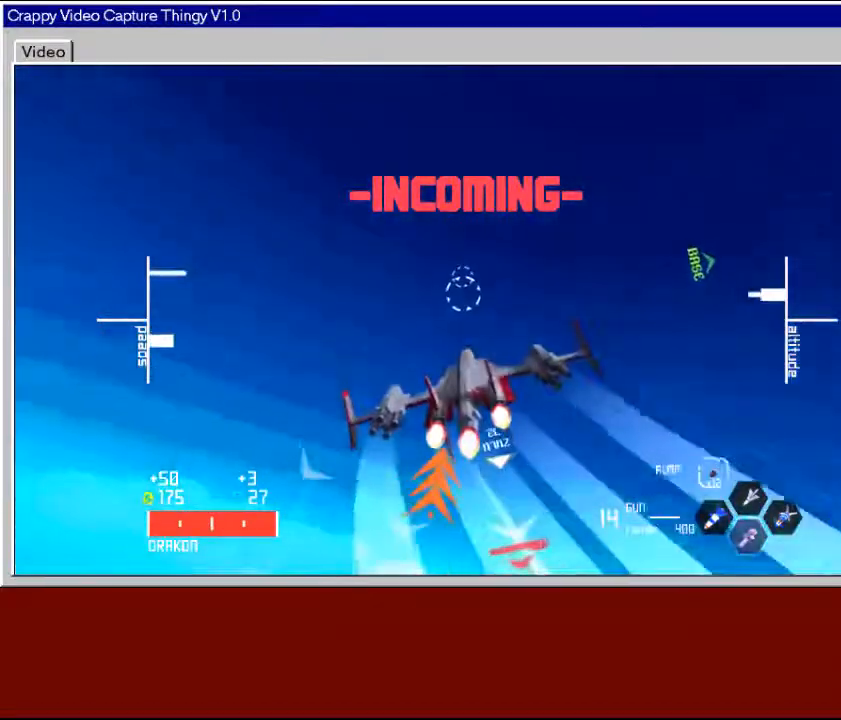
{"buttons": ["R2"], "left_stick": "down", "right_stick": "center", "events": [[183, "left_stick", "down"]]}
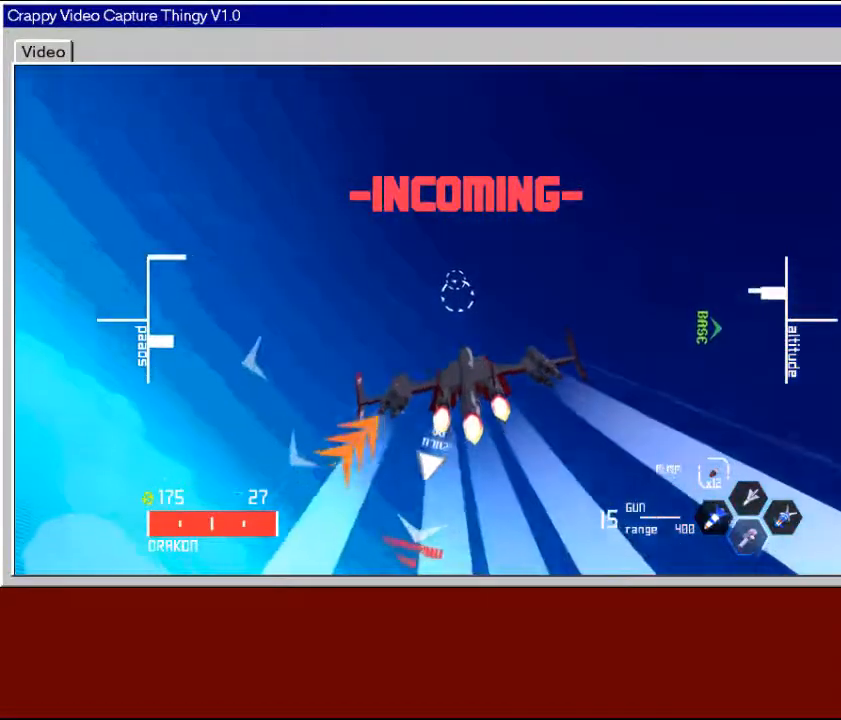
{"buttons": ["R2", "L3"], "left_stick": "down-left", "right_stick": "center", "events": [[150, "left_stick", "down-left"], [233, "L3", "down"]]}
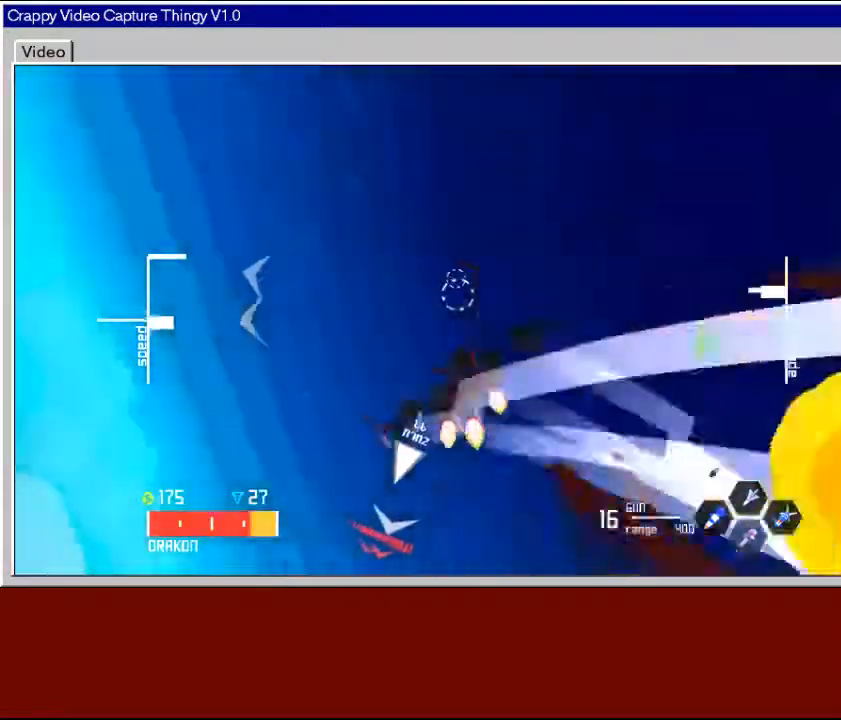
{"buttons": ["R2"], "left_stick": "down", "right_stick": "center", "events": [[300, "L3", "up"], [450, "left_stick", "down"]]}
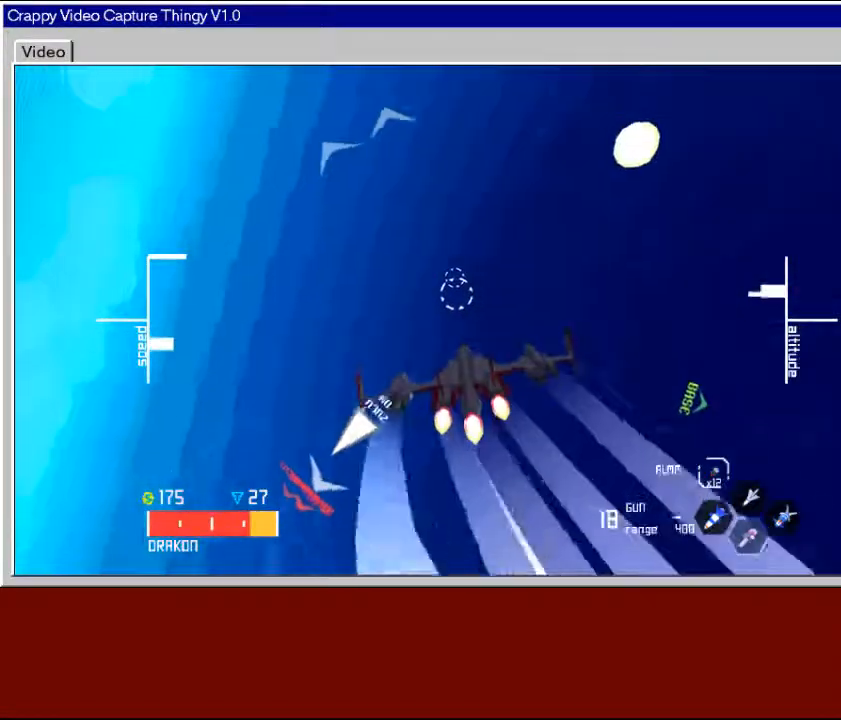
{"buttons": [], "left_stick": "down", "right_stick": "center", "events": [[33, "R2", "up"]]}
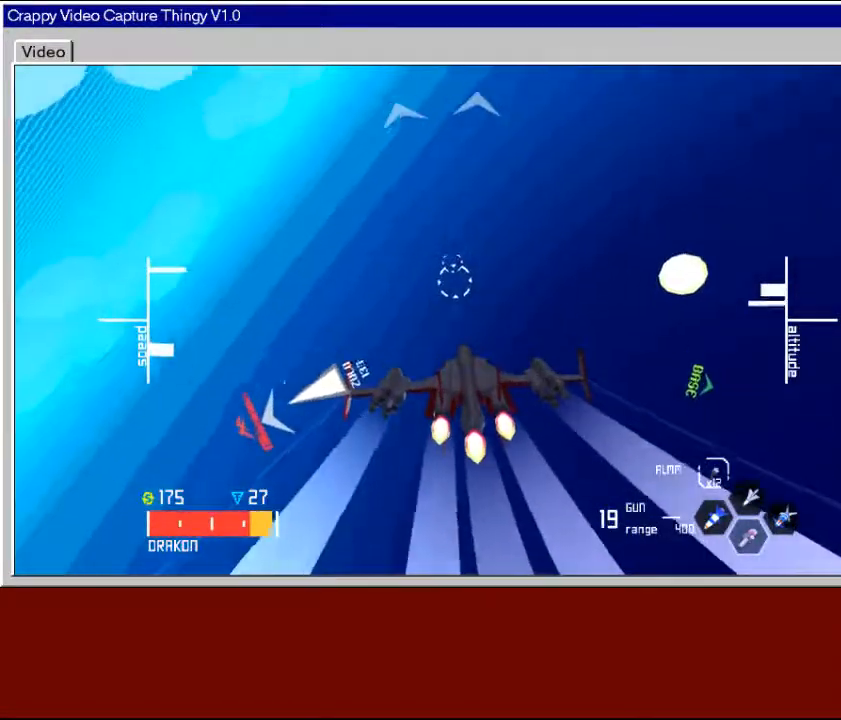
{"buttons": [], "left_stick": "down", "right_stick": "center", "events": []}
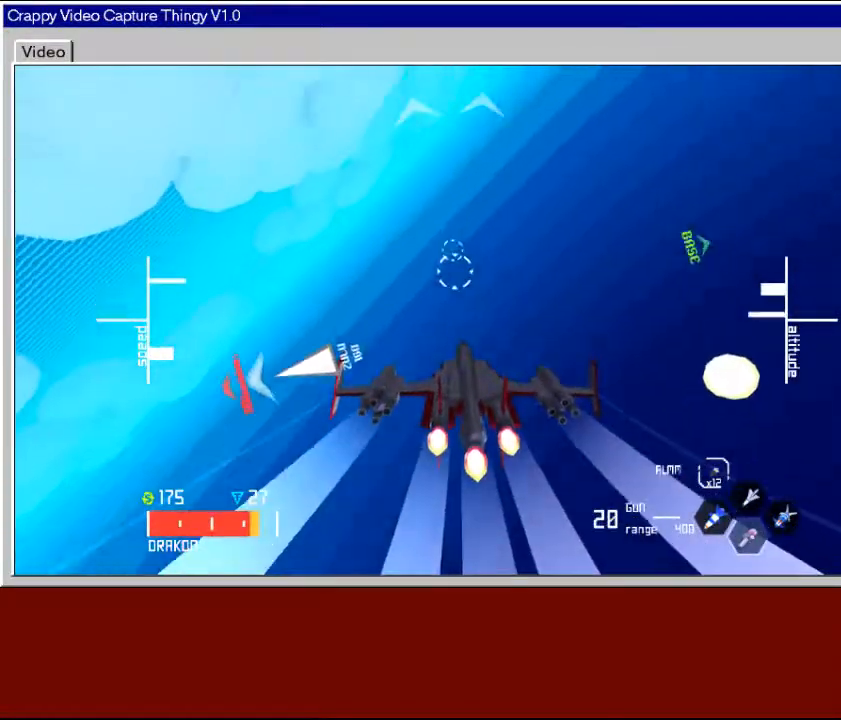
{"buttons": [], "left_stick": "down", "right_stick": "center", "events": [[183, "L2", "down"], [383, "L2", "up"]]}
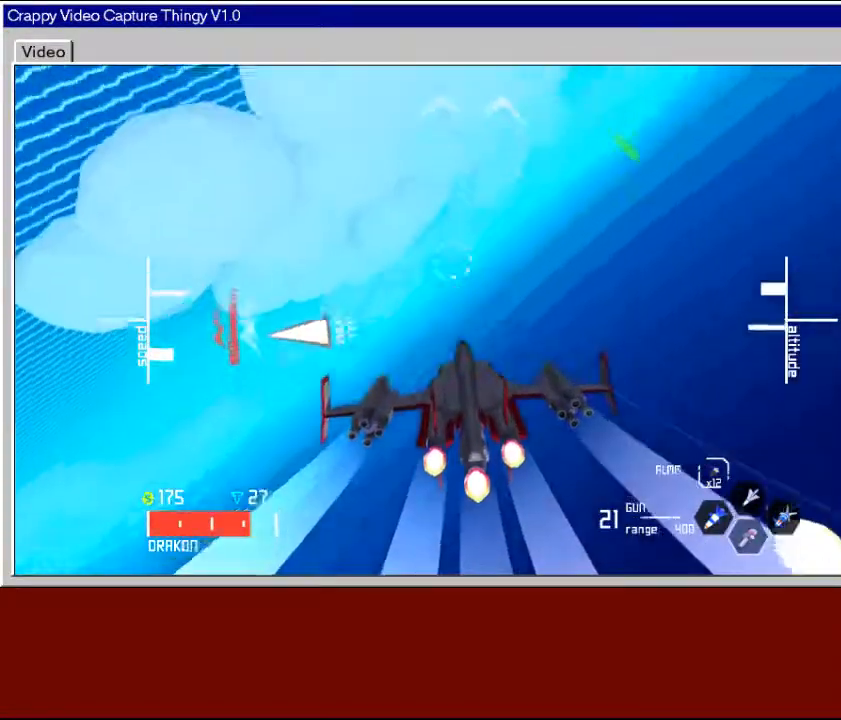
{"buttons": [], "left_stick": "down", "right_stick": "center", "events": []}
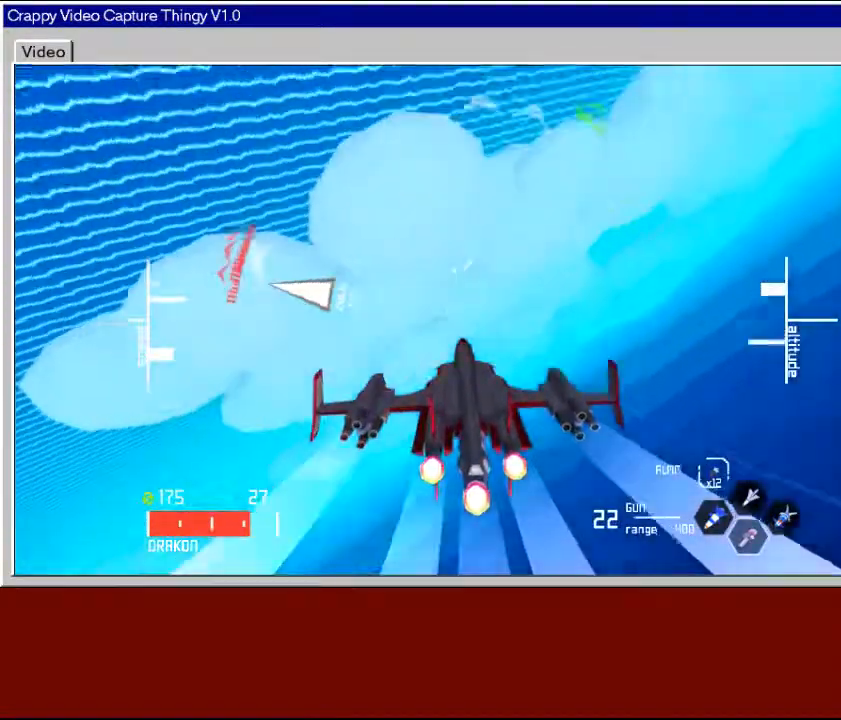
{"buttons": [], "left_stick": "down", "right_stick": "center", "events": []}
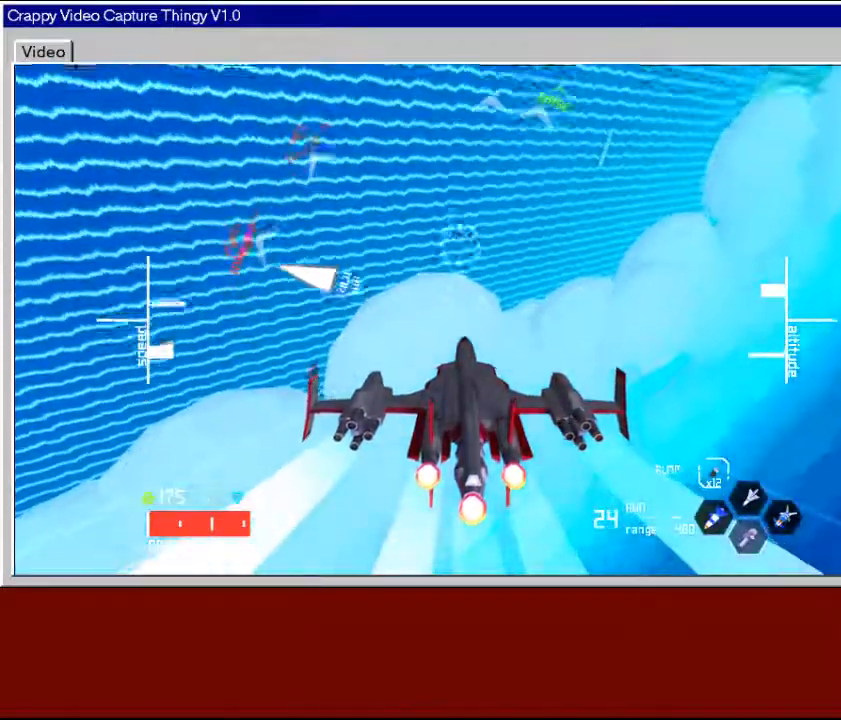
{"buttons": [], "left_stick": "down", "right_stick": "center", "events": []}
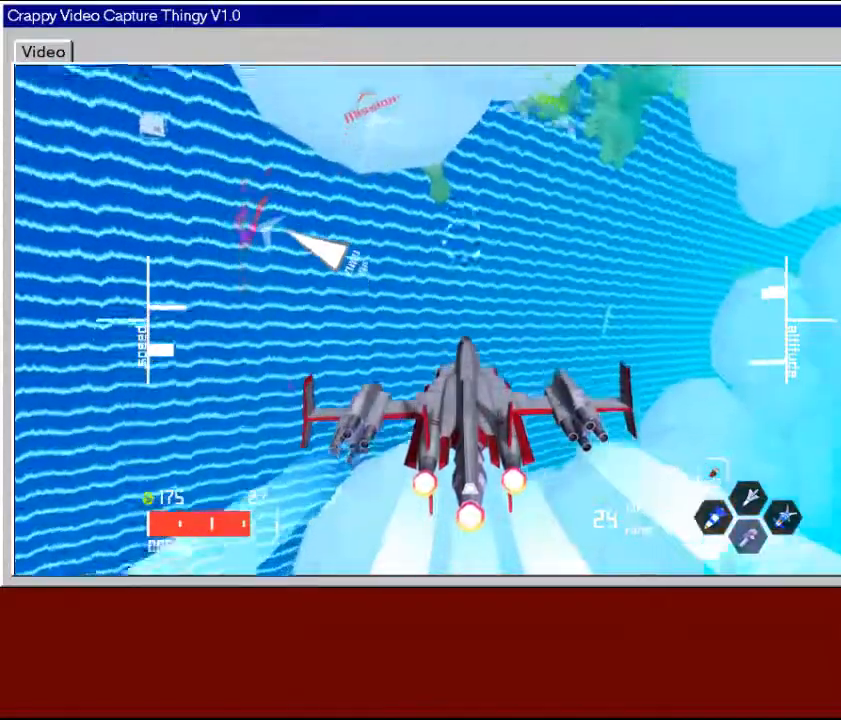
{"buttons": [], "left_stick": "down", "right_stick": "center", "events": []}
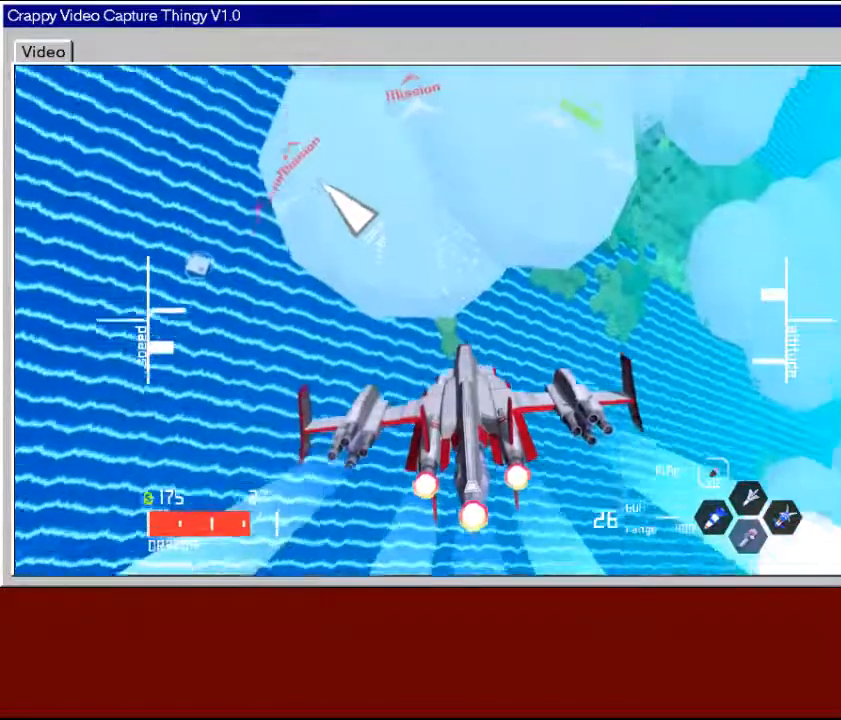
{"buttons": [], "left_stick": "down", "right_stick": "center", "events": []}
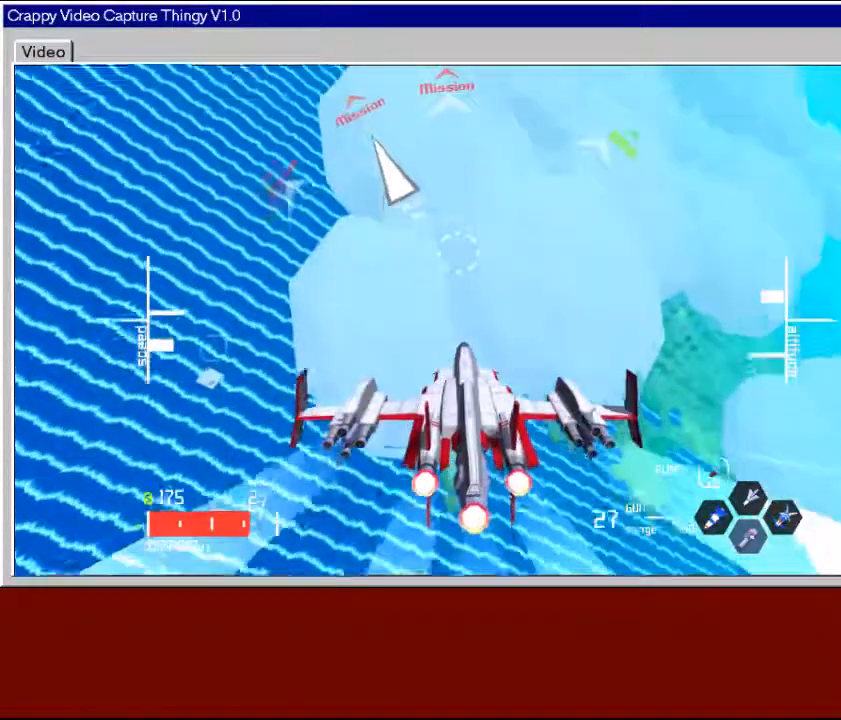
{"buttons": [], "left_stick": "down", "right_stick": "center", "events": []}
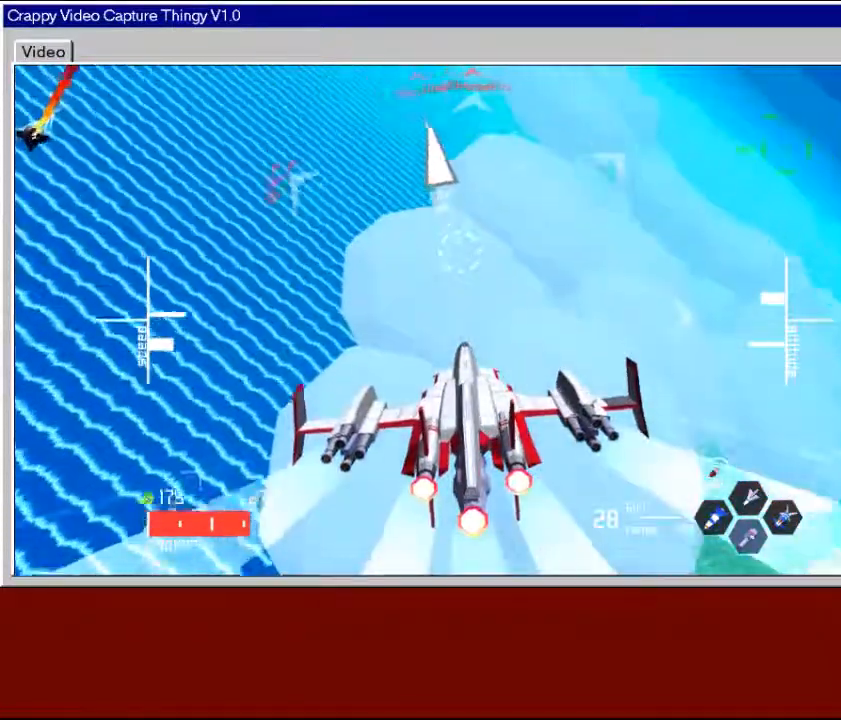
{"buttons": [], "left_stick": "down-right", "right_stick": "center", "events": [[350, "left_stick", "down-right"]]}
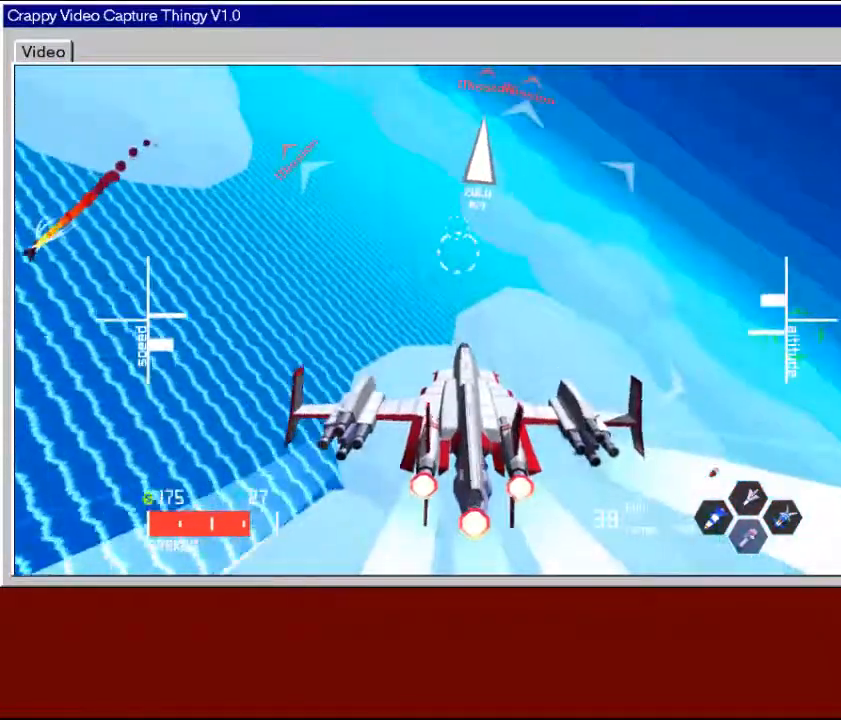
{"buttons": [], "left_stick": "down", "right_stick": "center", "events": [[300, "left_stick", "down"]]}
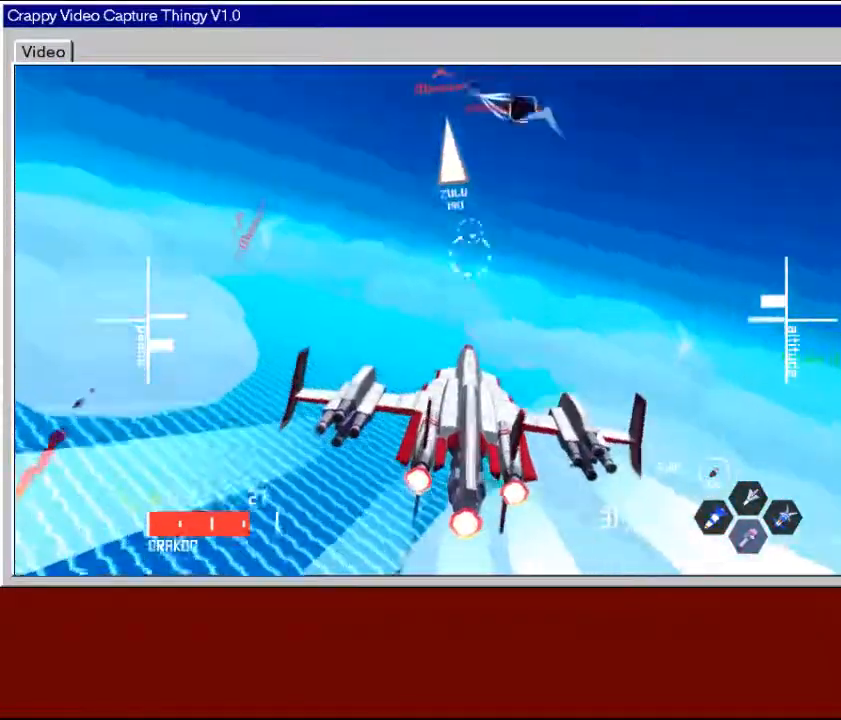
{"buttons": [], "left_stick": "right", "right_stick": "center", "events": [[283, "left_stick", "down-right"], [383, "left_stick", "right"]]}
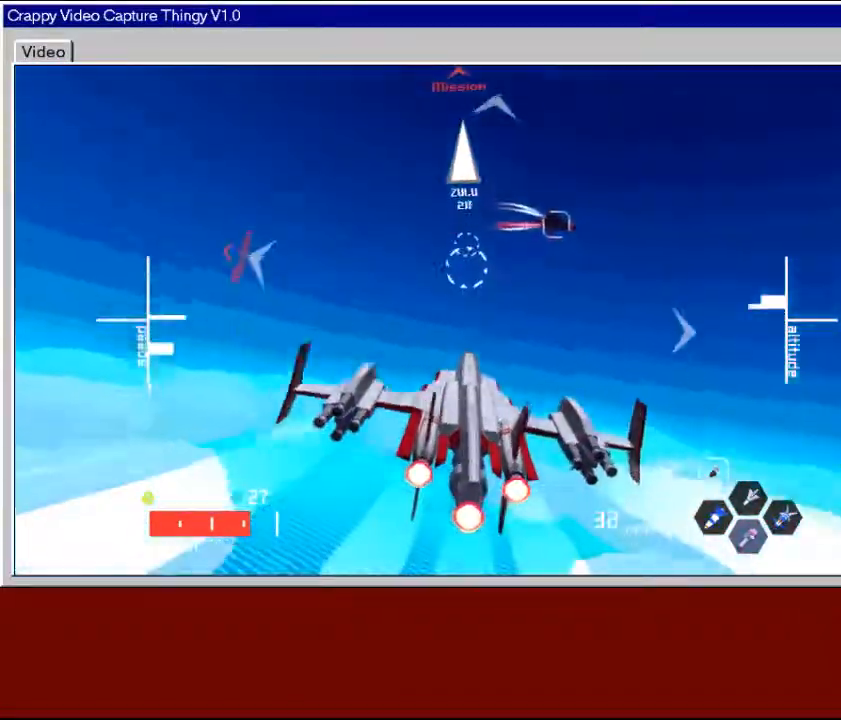
{"buttons": ["L2"], "left_stick": "down-right", "right_stick": "center", "events": [[283, "L2", "down"], [433, "left_stick", "down-right"]]}
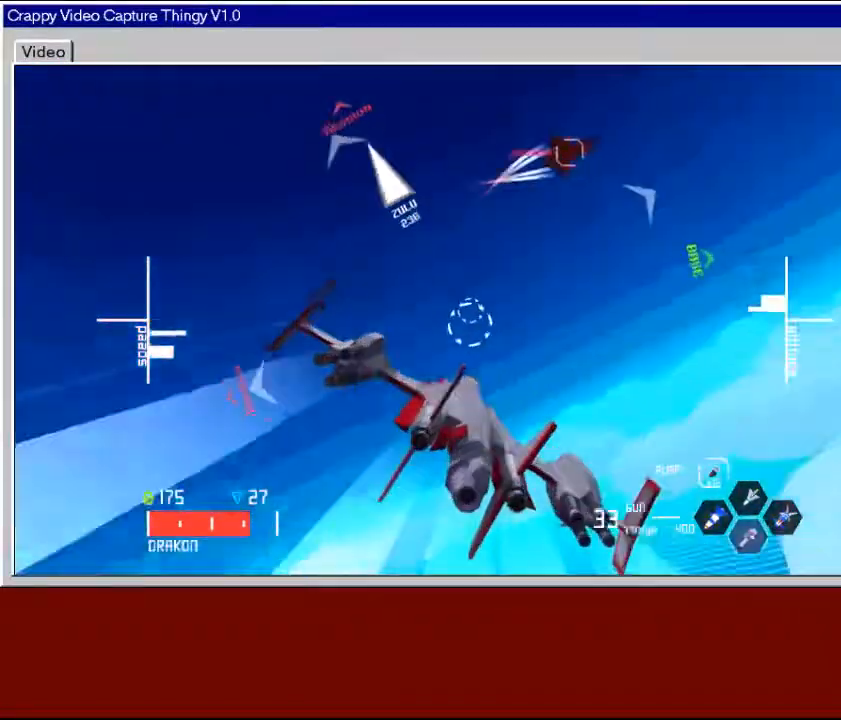
{"buttons": ["L2"], "left_stick": "down", "right_stick": "center", "events": [[33, "left_stick", "down"], [150, "L2", "up"], [500, "L2", "down"]]}